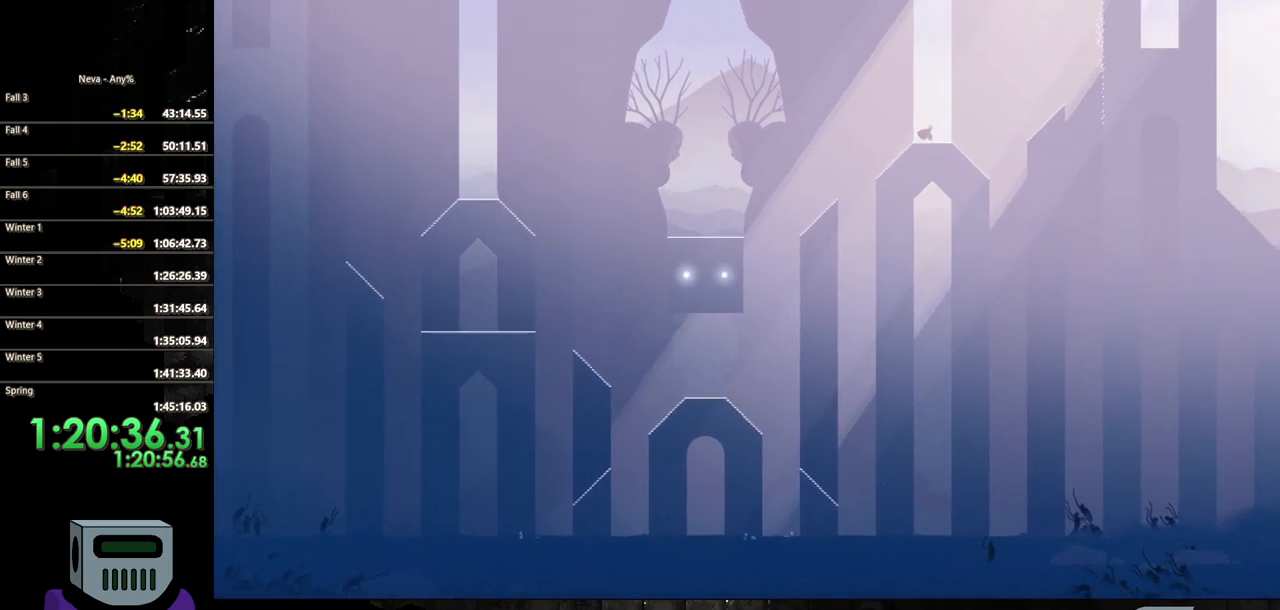
Gameplay with a controller (PlayStation layout); each line is a JSON object with the inputs held at the frame after it (dt_ms = milliseconds from this image to that frame). "events" lists button and stick changes between this image and that frame as [ms after this image, input, new state], when the widget could be followed in between. Not read: CIRCLE left_stick right_stick.
{"dt_ms": 500, "buttons": ["CROSS", "DPAD_RIGHT"], "events": [[450, "CROSS", "down"]]}
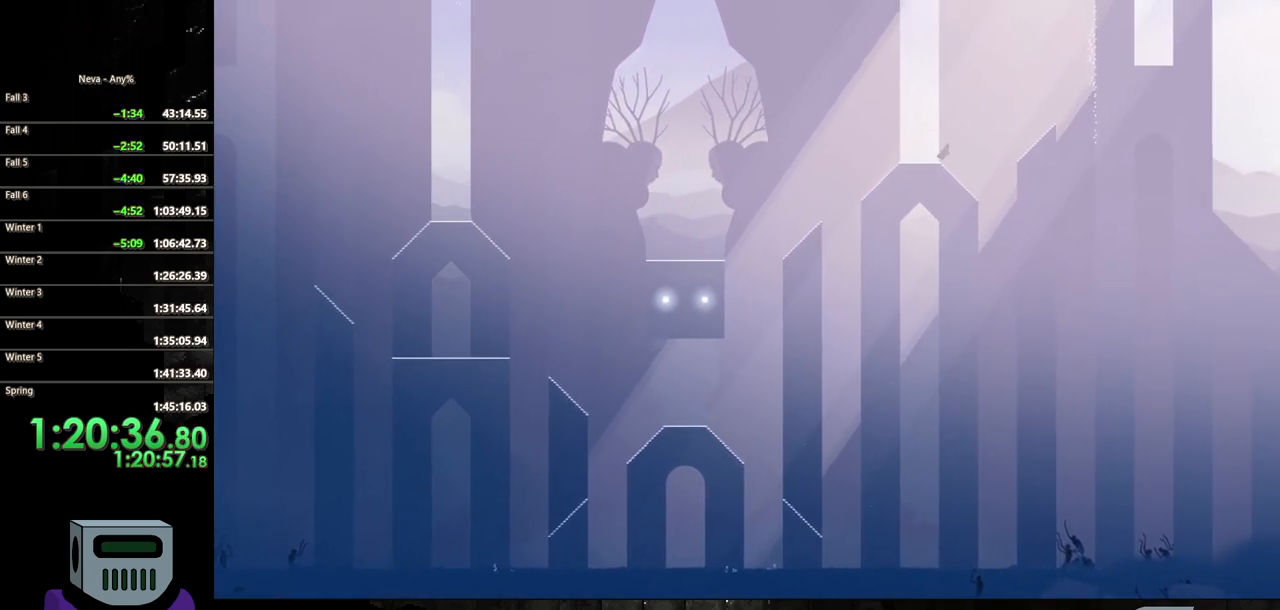
{"dt_ms": 500, "buttons": ["DPAD_DOWN", "DPAD_RIGHT"], "events": [[217, "CROSS", "up"], [333, "DPAD_DOWN", "down"]]}
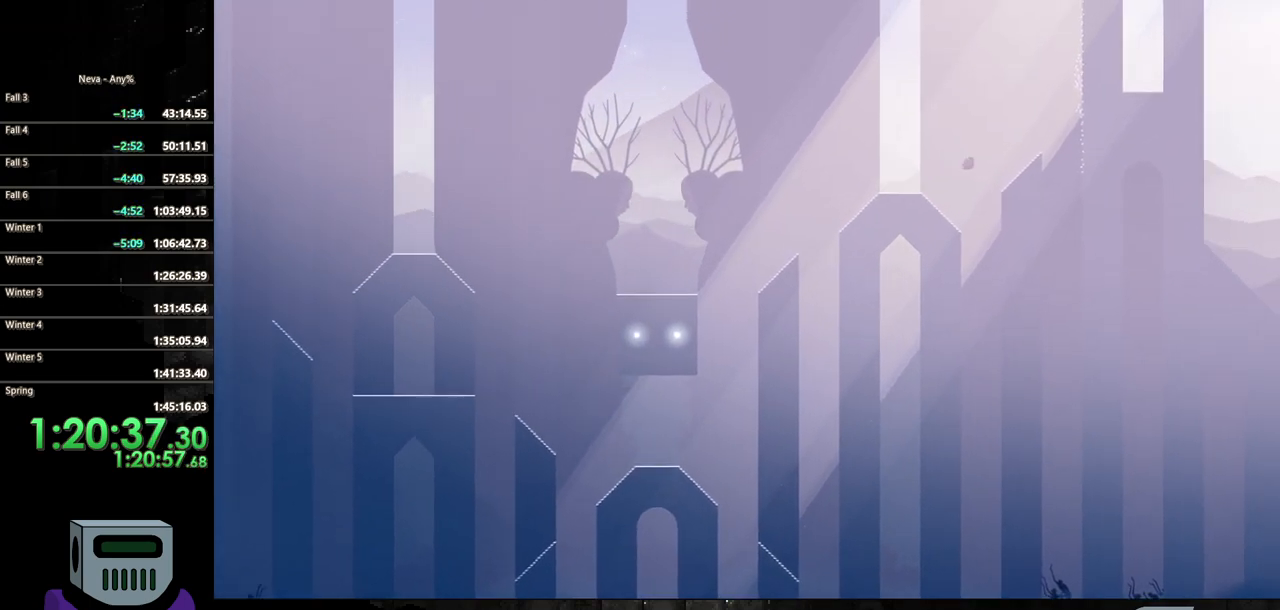
{"dt_ms": 500, "buttons": ["DPAD_RIGHT"], "events": [[67, "DPAD_DOWN", "up"]]}
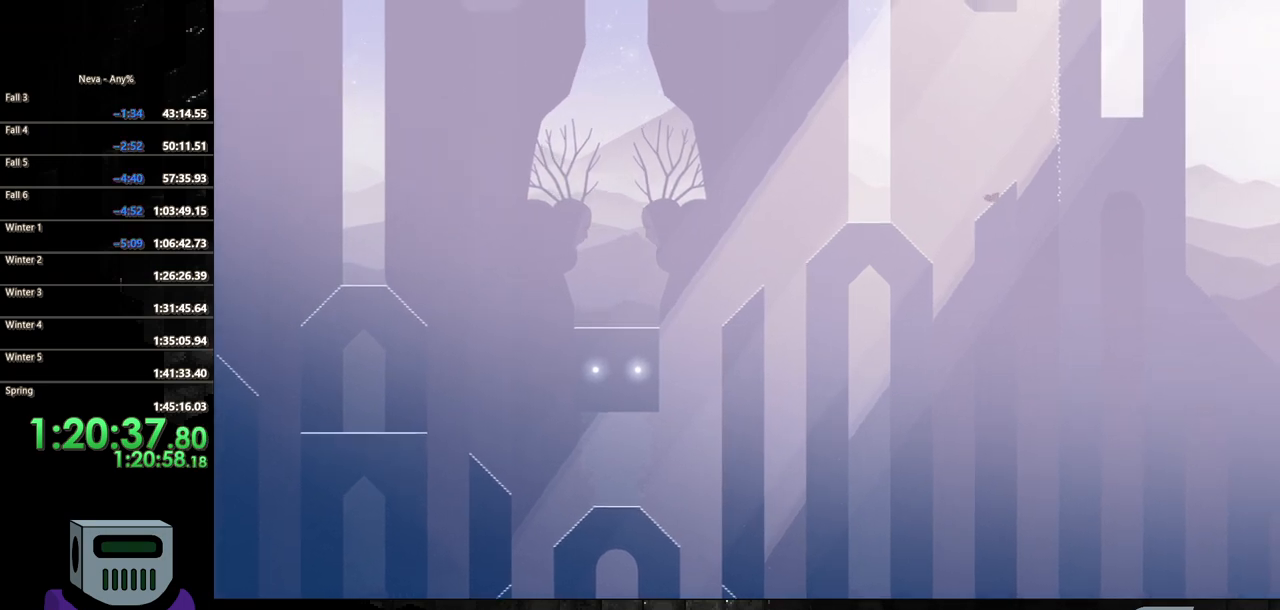
{"dt_ms": 500, "buttons": ["CROSS", "DPAD_RIGHT"], "events": [[350, "CROSS", "down"]]}
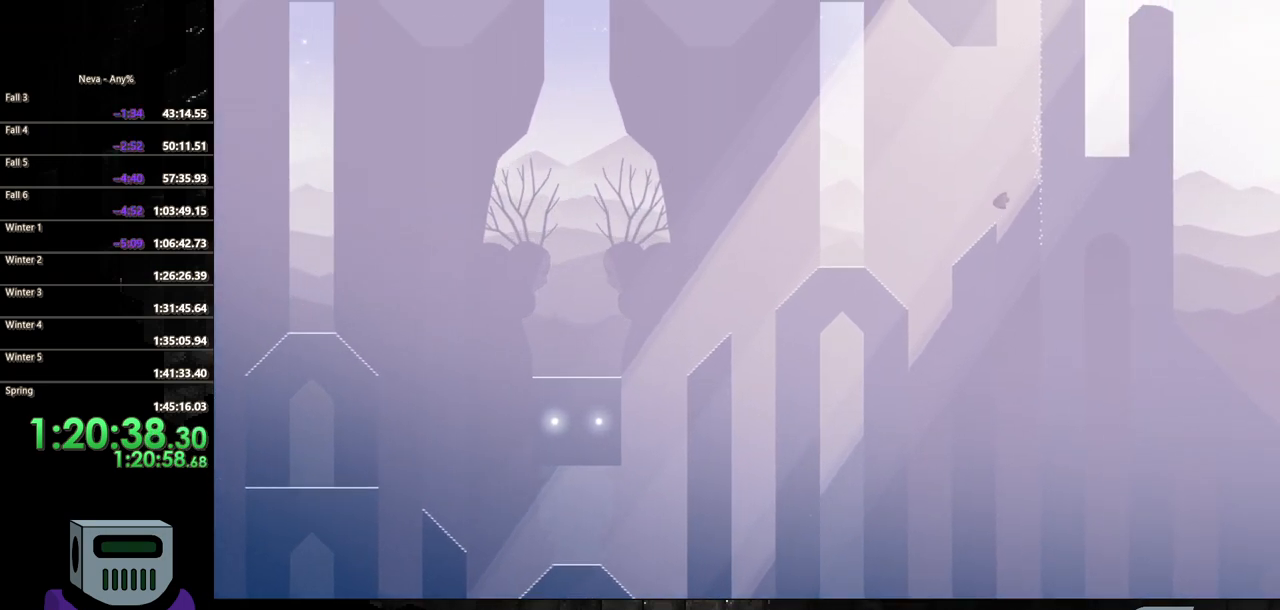
{"dt_ms": 500, "buttons": ["DPAD_DOWN", "DPAD_RIGHT"], "events": [[217, "DPAD_DOWN", "down"], [250, "CROSS", "up"], [250, "DPAD_DOWN", "up"], [267, "DPAD_DOWN", "down"]]}
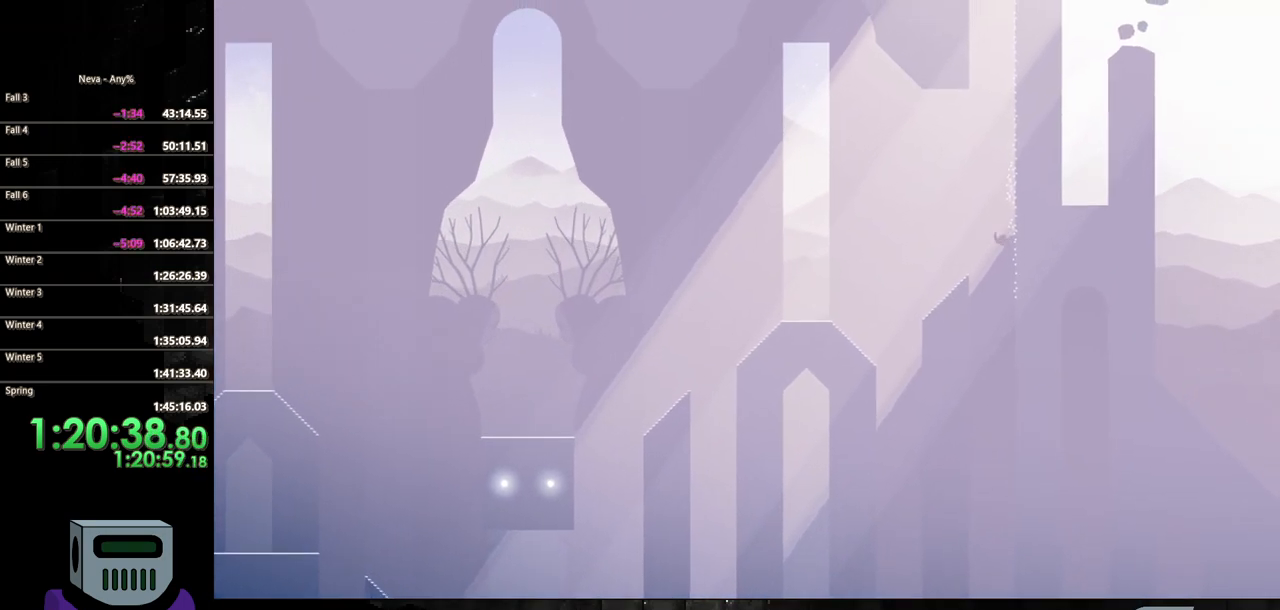
{"dt_ms": 500, "buttons": ["DPAD_UP", "DPAD_LEFT"], "events": [[50, "DPAD_DOWN", "up"], [83, "DPAD_UP", "down"], [100, "DPAD_RIGHT", "up"], [167, "DPAD_LEFT", "down"]]}
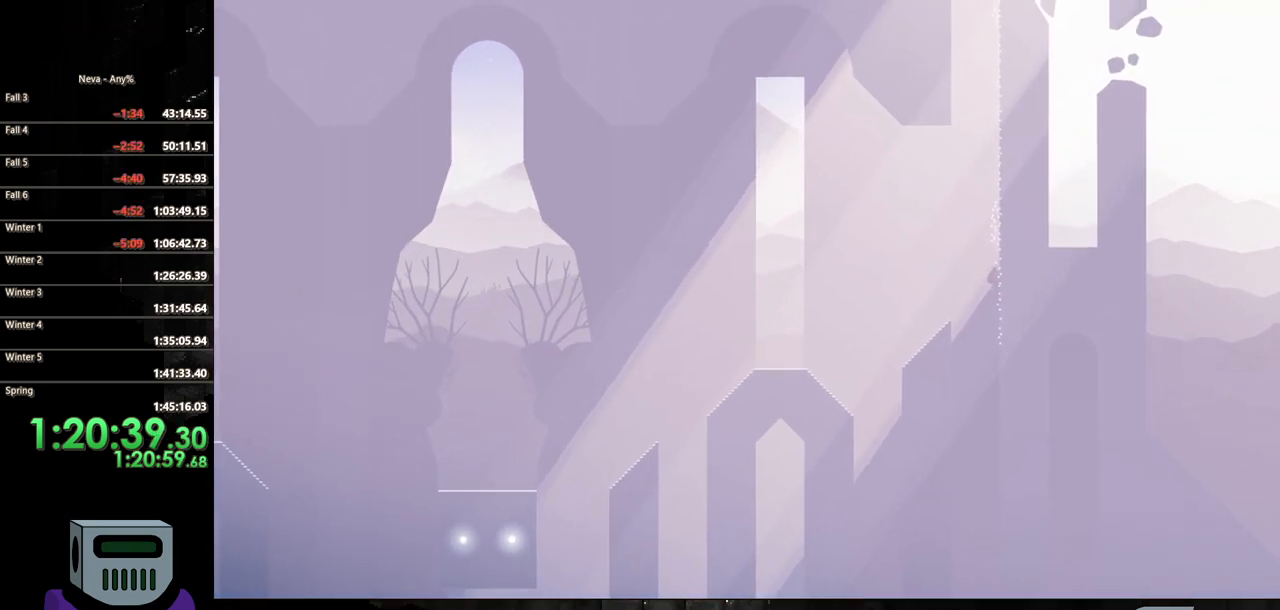
{"dt_ms": 500, "buttons": ["DPAD_UP"], "events": [[100, "DPAD_LEFT", "up"]]}
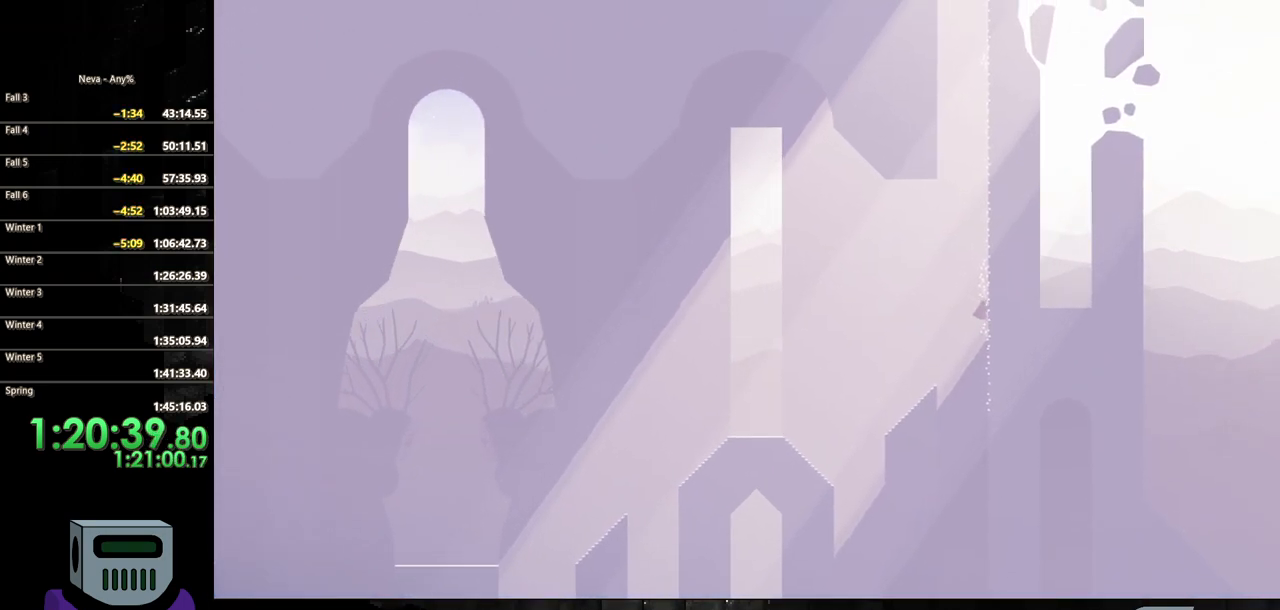
{"dt_ms": 500, "buttons": ["CROSS", "DPAD_UP"], "events": [[383, "CROSS", "down"]]}
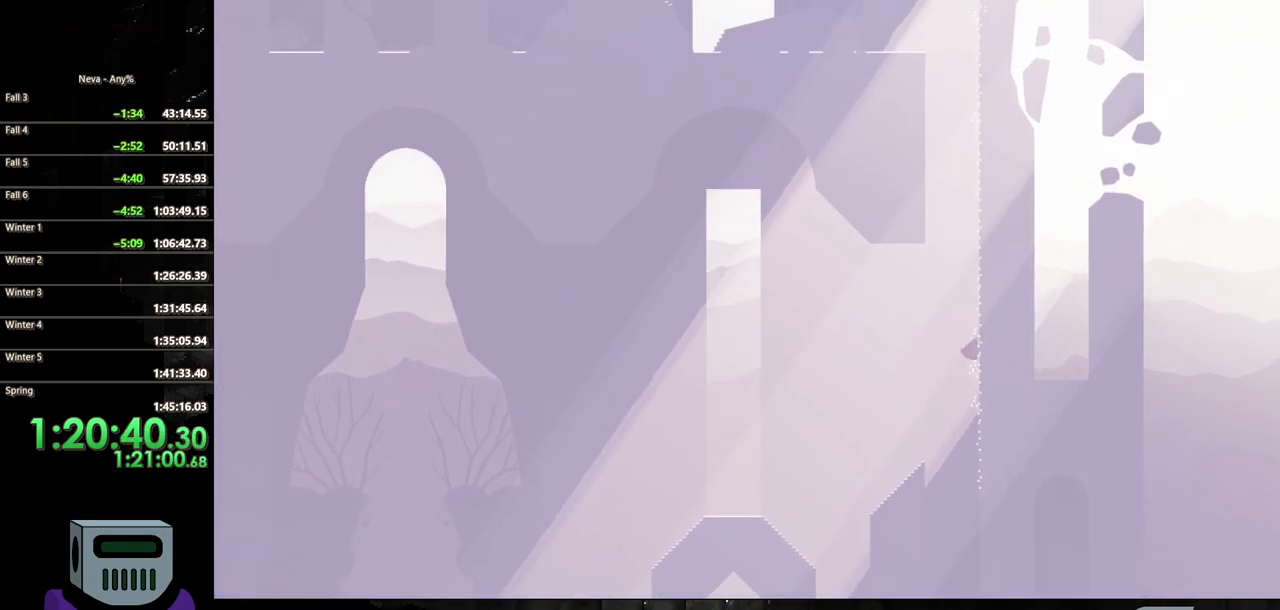
{"dt_ms": 500, "buttons": ["CROSS", "DPAD_RIGHT"], "events": [[67, "CROSS", "up"], [167, "CROSS", "down"], [433, "DPAD_RIGHT", "down"], [467, "DPAD_UP", "up"]]}
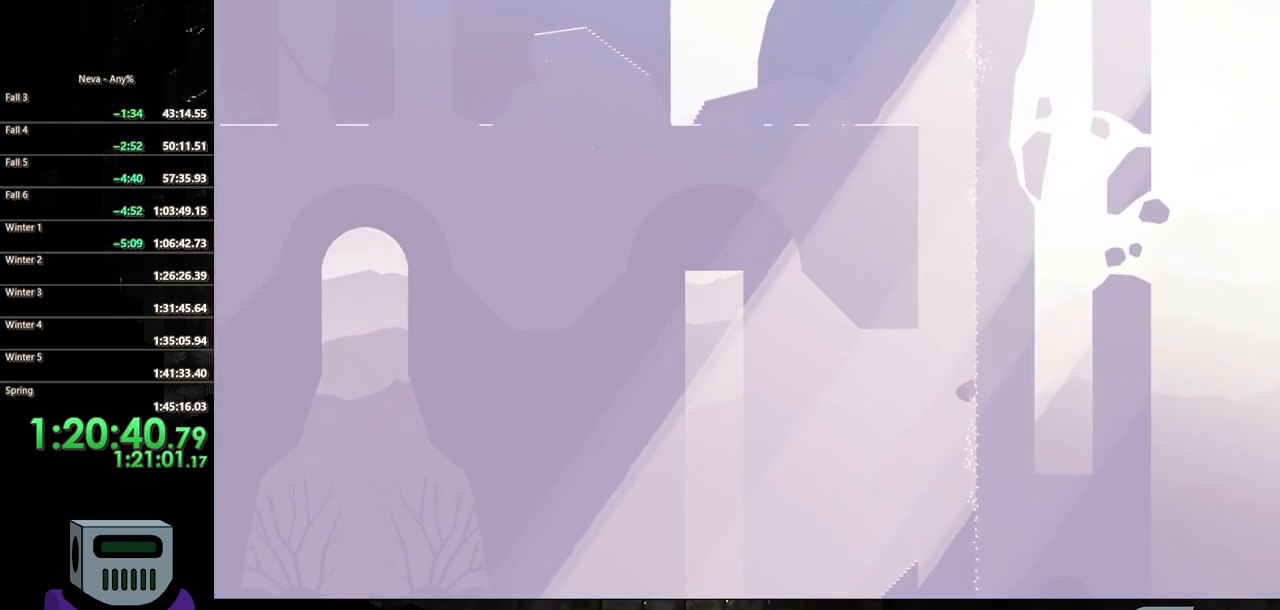
{"dt_ms": 500, "buttons": ["CROSS", "DPAD_UP"], "events": [[17, "CROSS", "up"], [117, "DPAD_UP", "down"], [167, "DPAD_RIGHT", "up"], [233, "CROSS", "down"], [383, "CROSS", "up"], [483, "CROSS", "down"]]}
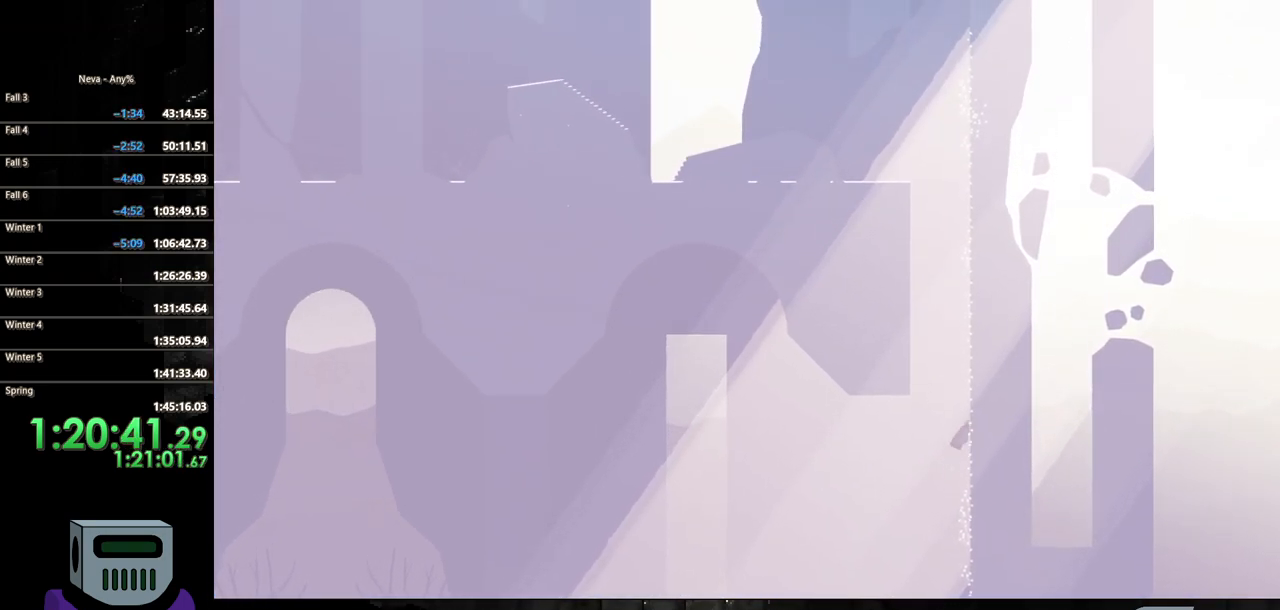
{"dt_ms": 500, "buttons": ["DPAD_UP"], "events": [[283, "DPAD_RIGHT", "down"], [333, "DPAD_UP", "up"], [350, "CROSS", "up"], [467, "DPAD_UP", "down"], [500, "DPAD_RIGHT", "up"]]}
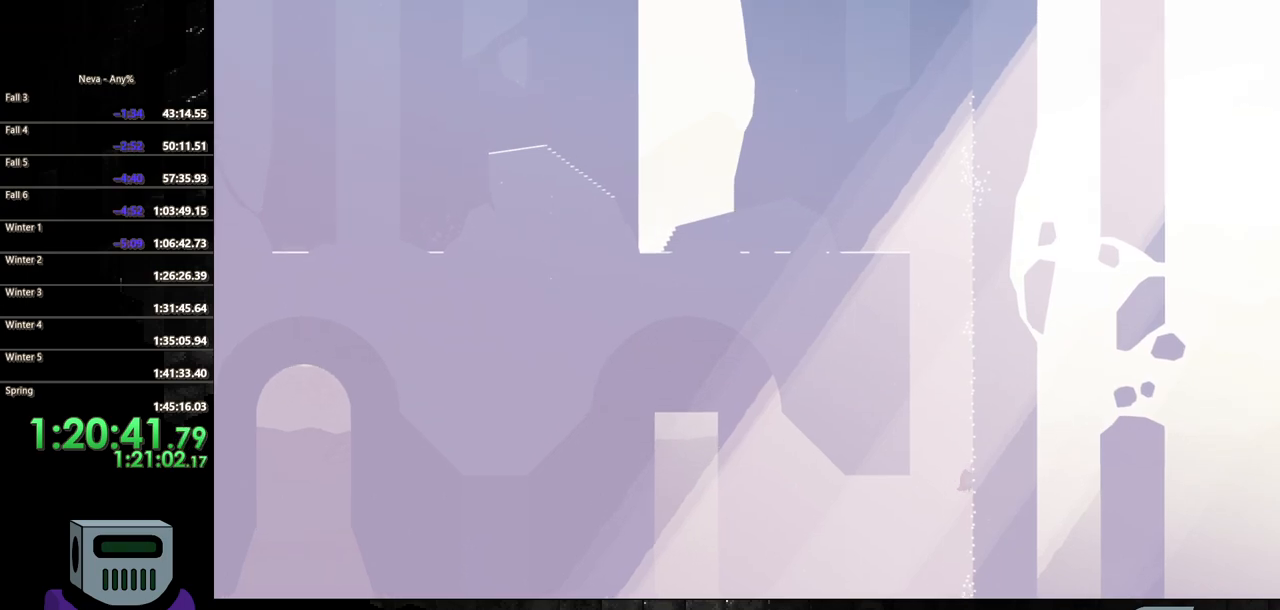
{"dt_ms": 500, "buttons": ["CROSS", "DPAD_UP"], "events": [[33, "CROSS", "down"], [200, "CROSS", "up"], [300, "CROSS", "down"]]}
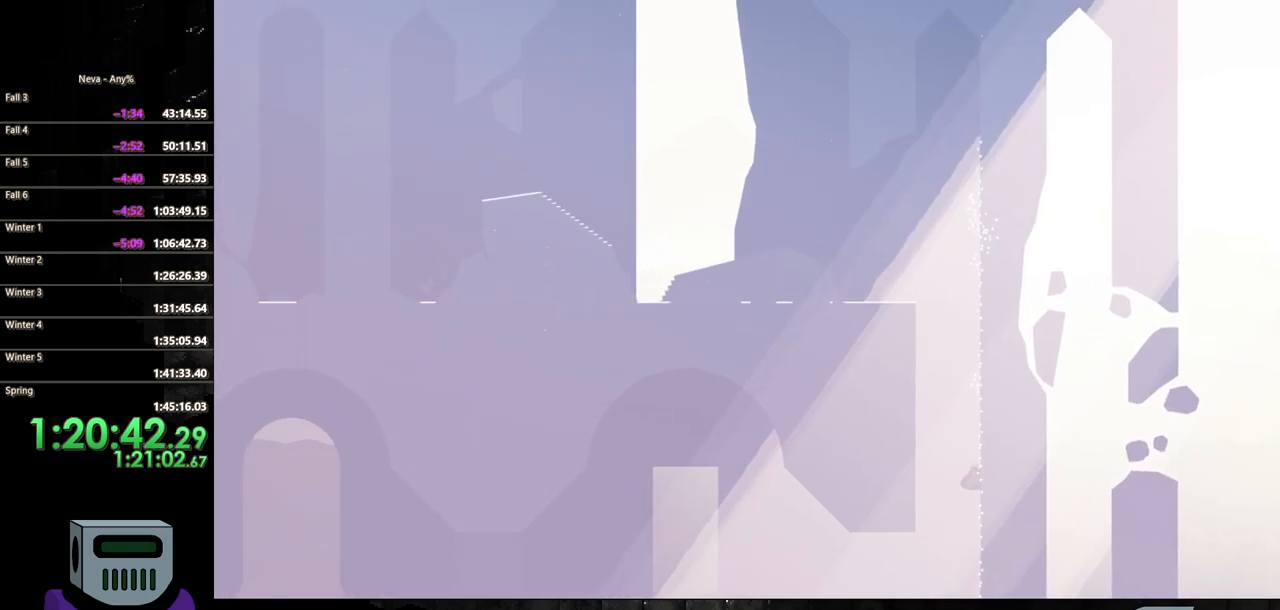
{"dt_ms": 500, "buttons": ["DPAD_UP"], "events": [[117, "DPAD_RIGHT", "down"], [167, "CROSS", "up"], [183, "DPAD_UP", "up"], [233, "DPAD_UP", "down"], [283, "DPAD_RIGHT", "up"], [350, "CROSS", "down"], [500, "CROSS", "up"]]}
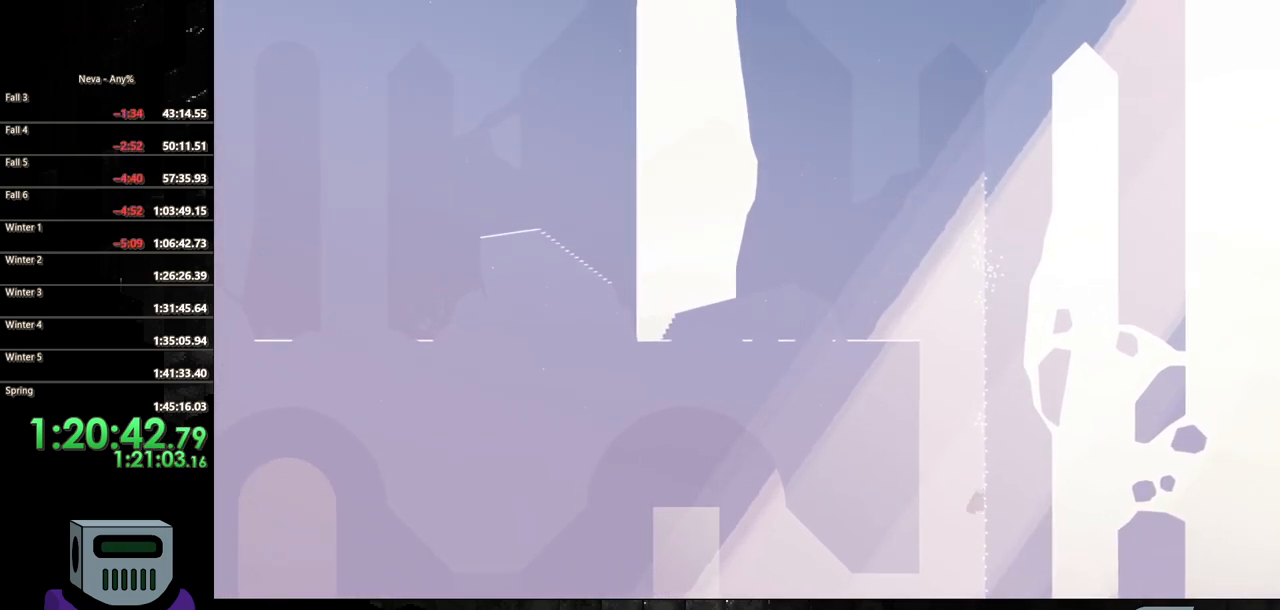
{"dt_ms": 500, "buttons": ["CROSS", "DPAD_UP"], "events": [[100, "CROSS", "down"], [350, "CROSS", "up"], [417, "CROSS", "down"]]}
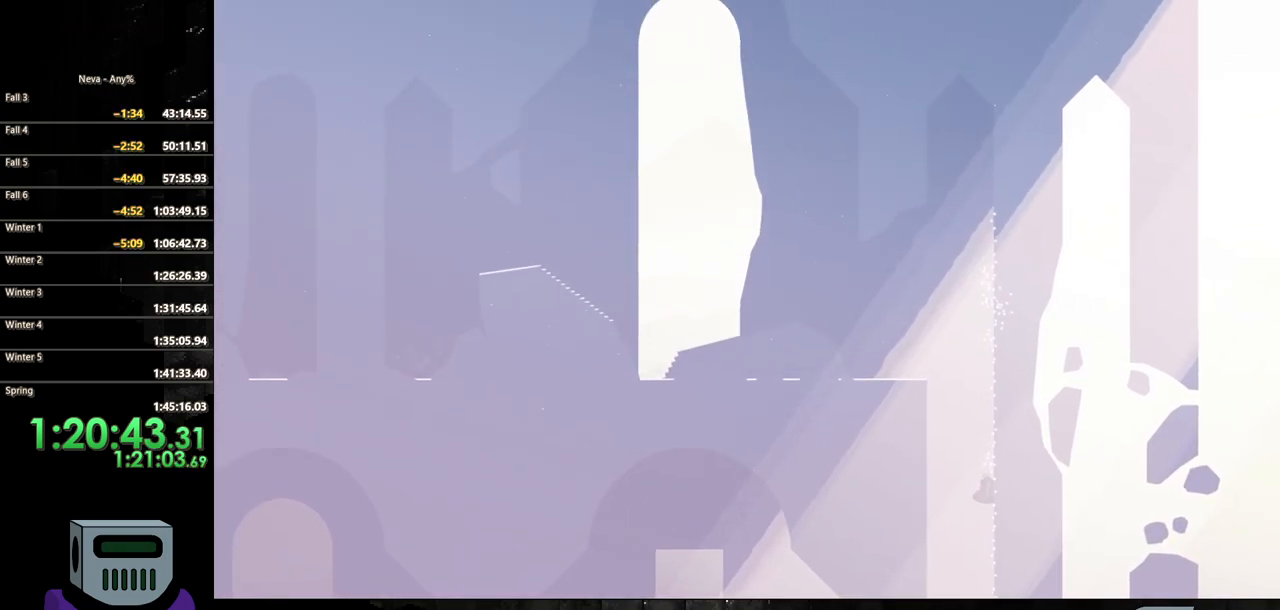
{"dt_ms": 500, "buttons": ["CROSS", "DPAD_UP"], "events": [[183, "DPAD_RIGHT", "down"], [233, "CROSS", "up"], [233, "DPAD_UP", "up"], [367, "DPAD_UP", "down"], [417, "DPAD_RIGHT", "up"], [433, "CROSS", "down"]]}
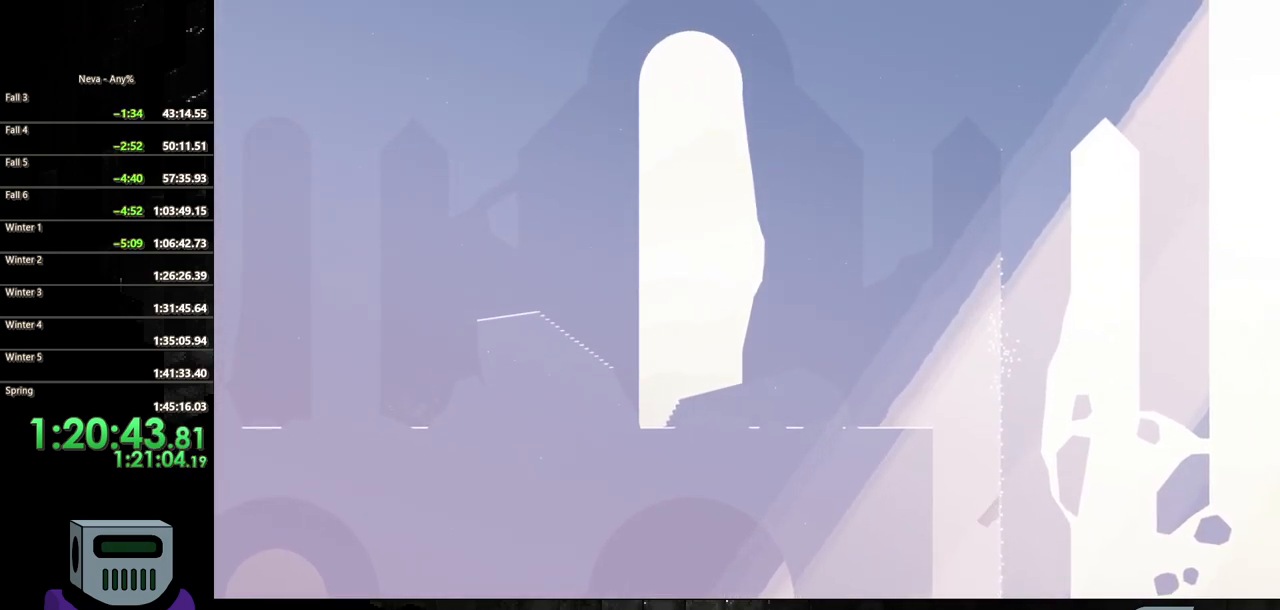
{"dt_ms": 500, "buttons": ["CROSS", "DPAD_UP"], "events": [[100, "CROSS", "up"], [200, "CROSS", "down"]]}
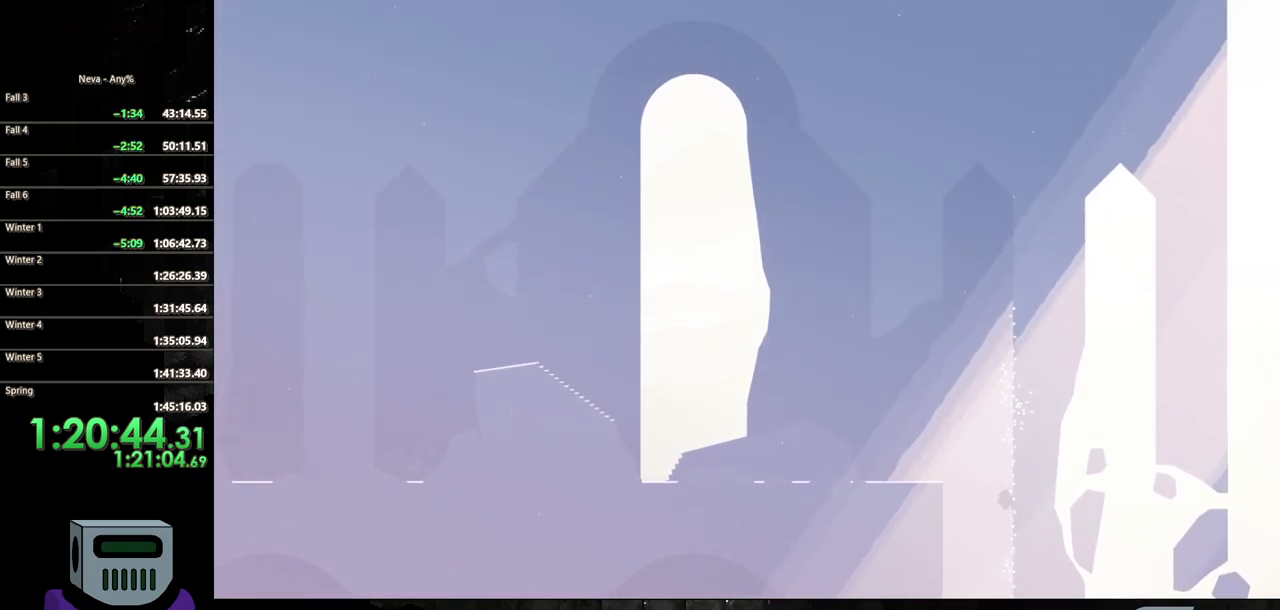
{"dt_ms": 500, "buttons": ["CROSS", "DPAD_UP"], "events": [[17, "DPAD_RIGHT", "down"], [100, "CROSS", "up"], [200, "DPAD_RIGHT", "up"], [317, "CROSS", "down"]]}
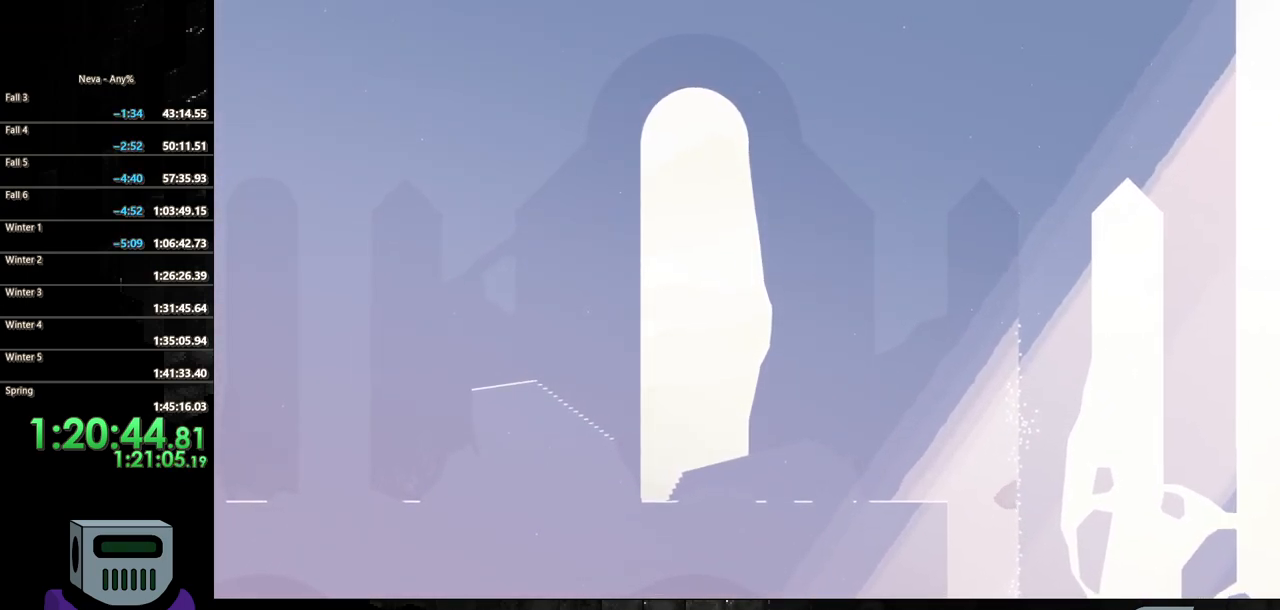
{"dt_ms": 500, "buttons": ["DPAD_LEFT"], "events": [[117, "CROSS", "up"], [167, "DPAD_LEFT", "down"], [183, "DPAD_UP", "up"]]}
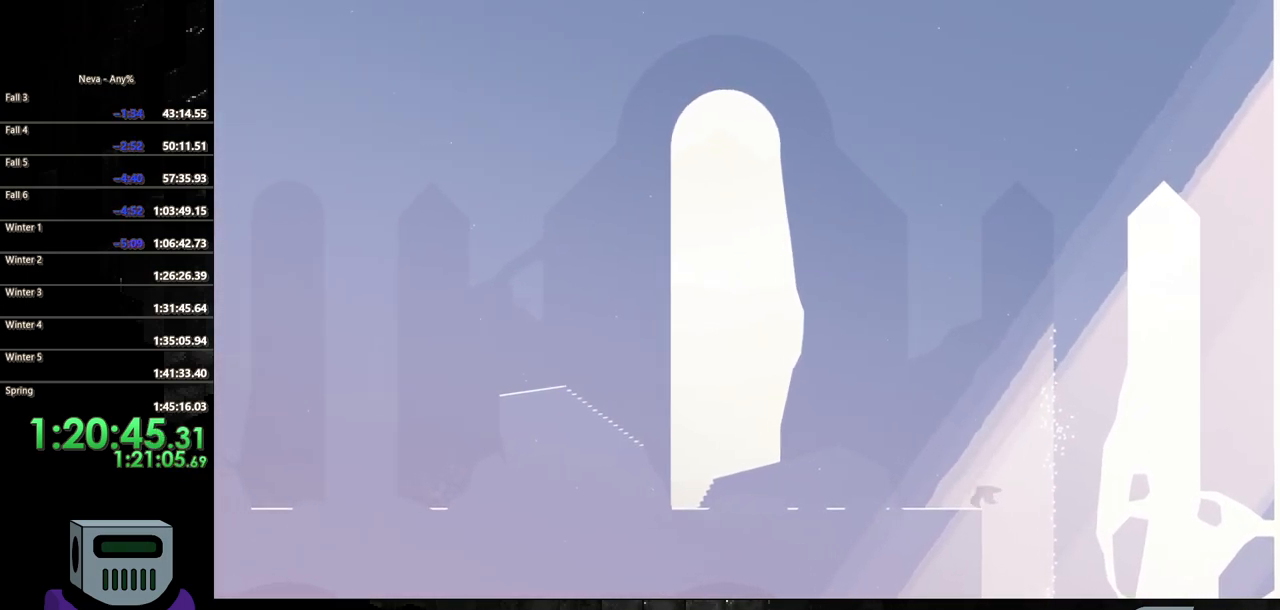
{"dt_ms": 500, "buttons": ["DPAD_LEFT"], "events": []}
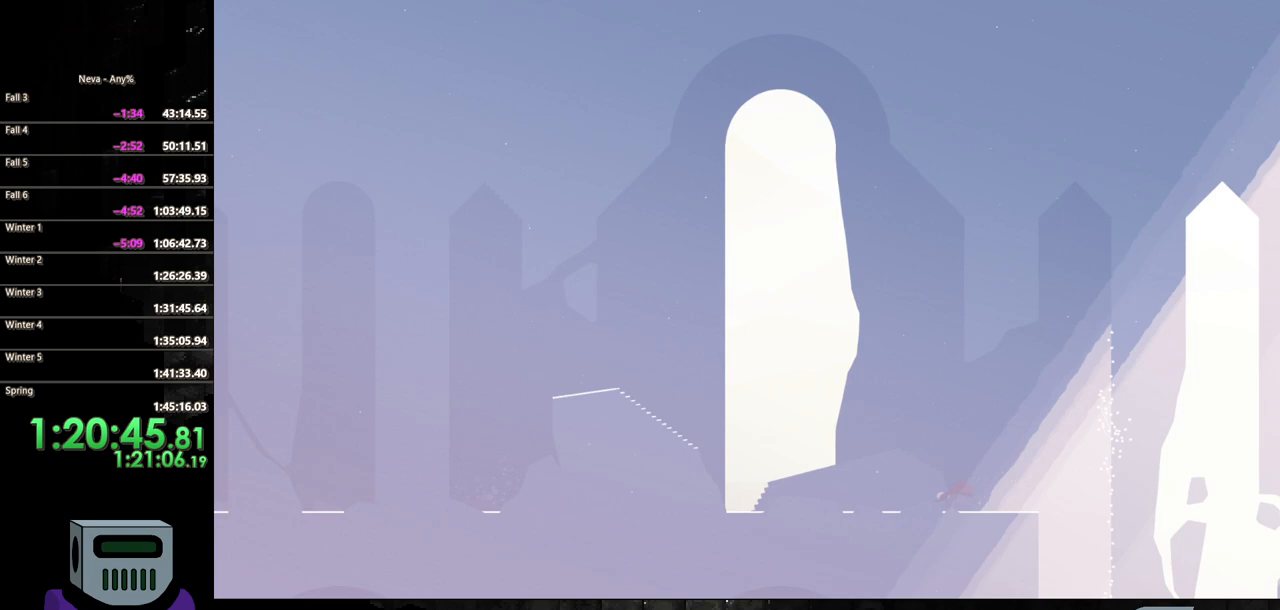
{"dt_ms": 500, "buttons": ["DPAD_LEFT"], "events": []}
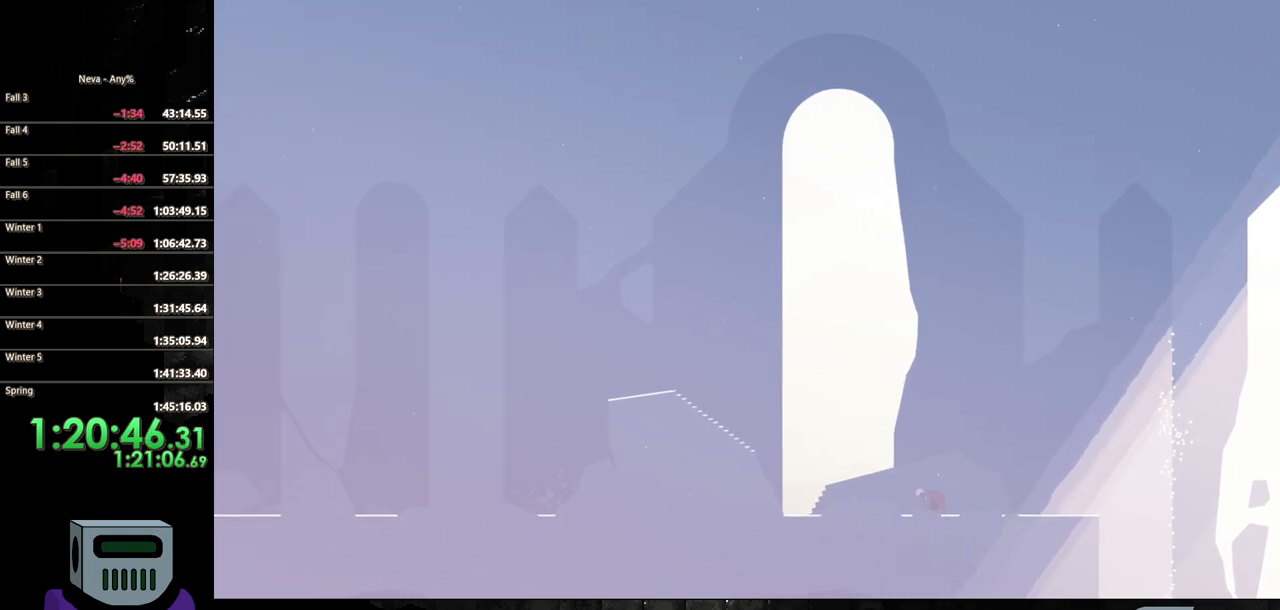
{"dt_ms": 500, "buttons": ["DPAD_LEFT"], "events": [[250, "CROSS", "down"], [450, "CROSS", "up"]]}
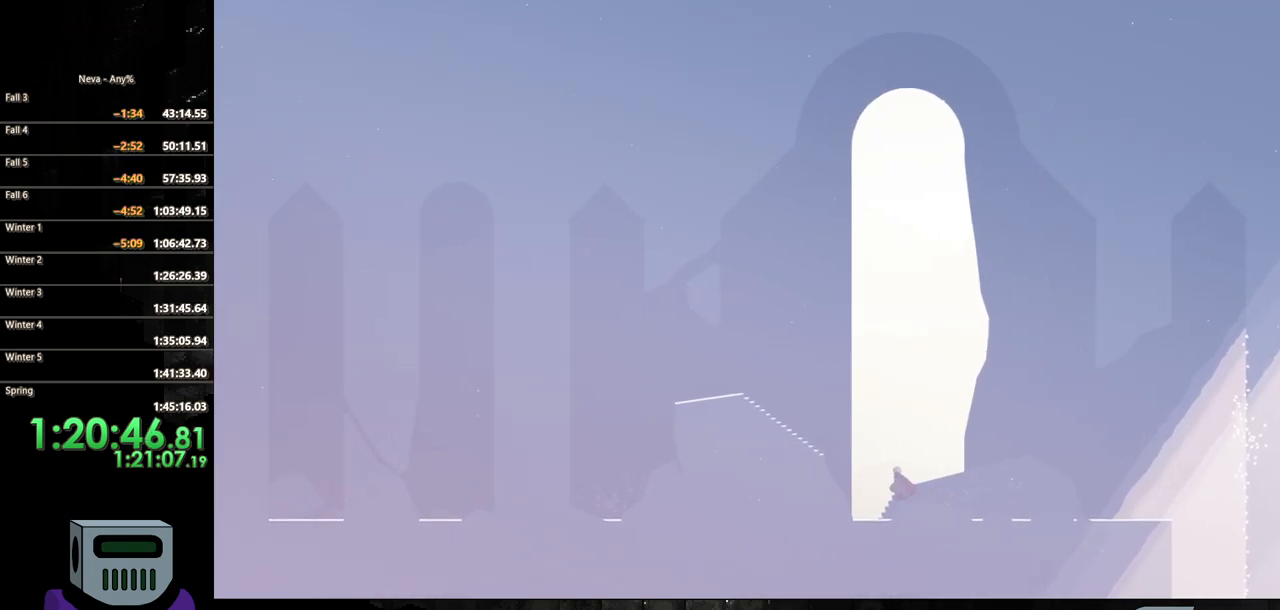
{"dt_ms": 500, "buttons": ["DPAD_LEFT"], "events": [[67, "CROSS", "down"], [383, "CROSS", "up"]]}
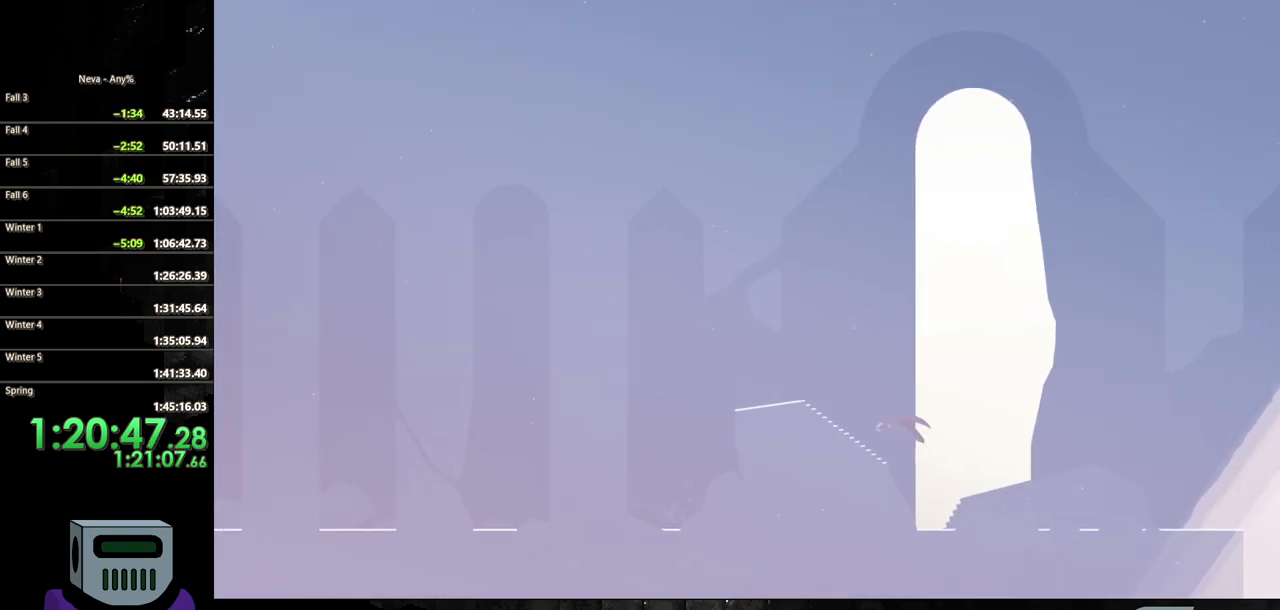
{"dt_ms": 500, "buttons": ["DPAD_LEFT"], "events": []}
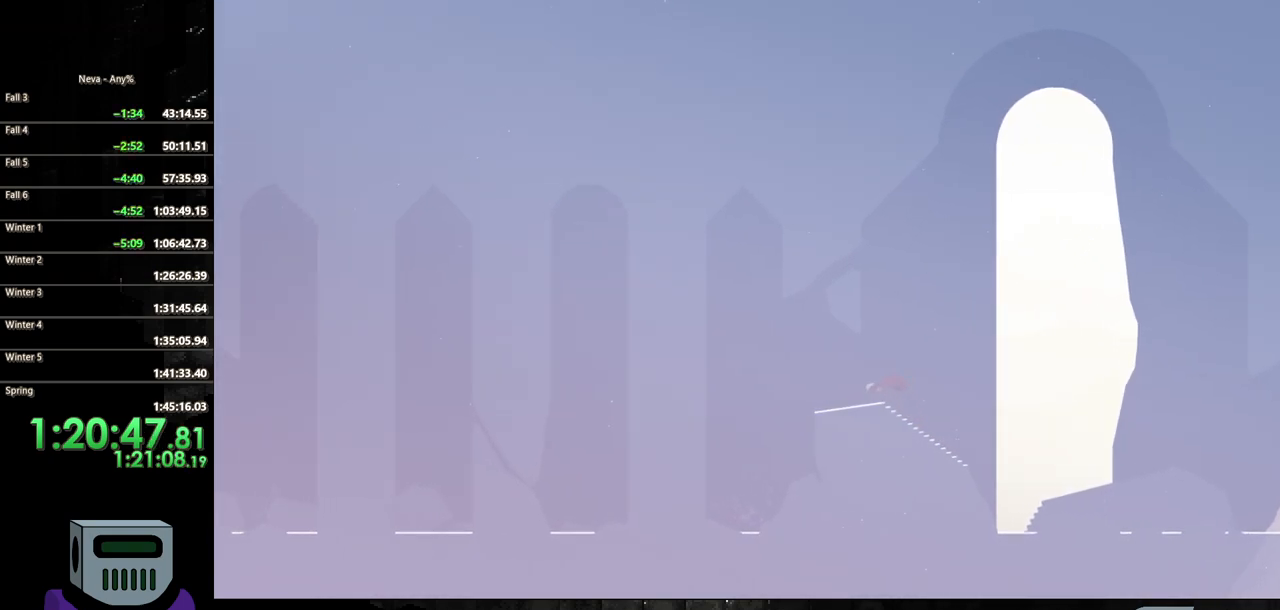
{"dt_ms": 500, "buttons": ["DPAD_LEFT"], "events": []}
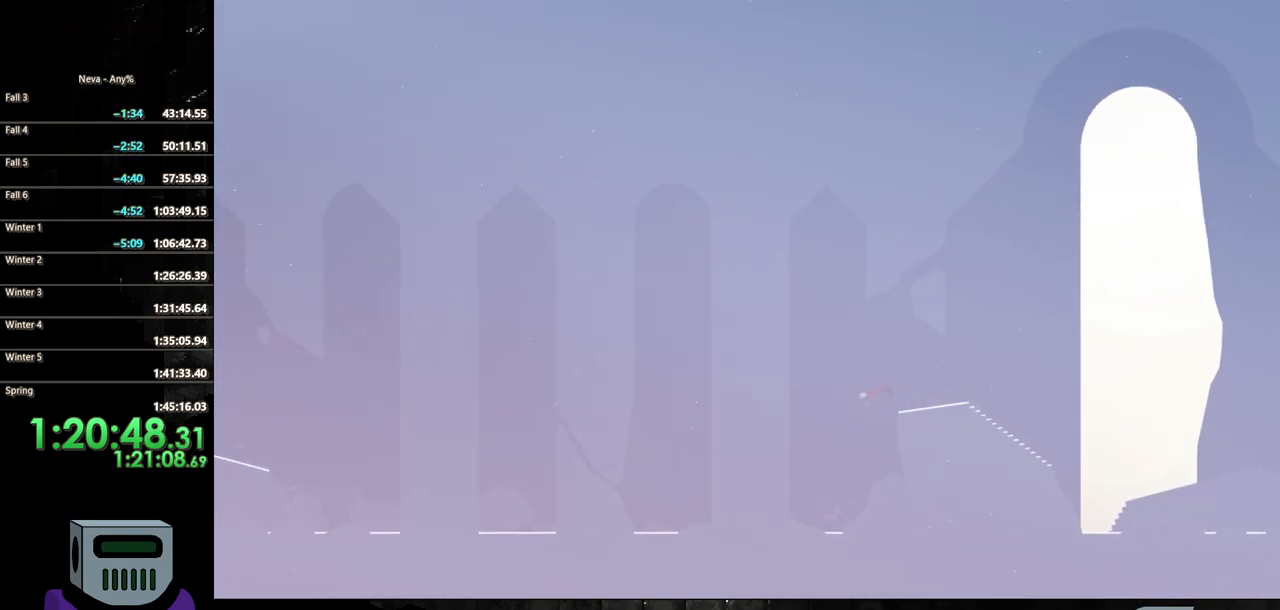
{"dt_ms": 500, "buttons": ["DPAD_LEFT"], "events": []}
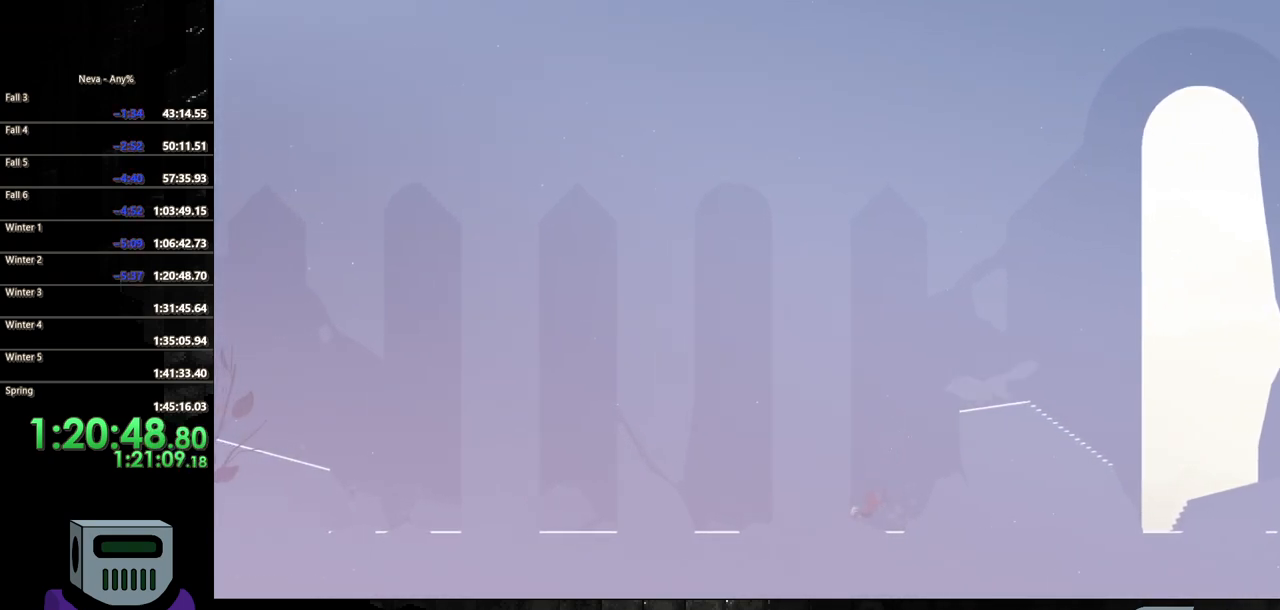
{"dt_ms": 1000, "buttons": ["DPAD_LEFT"]}
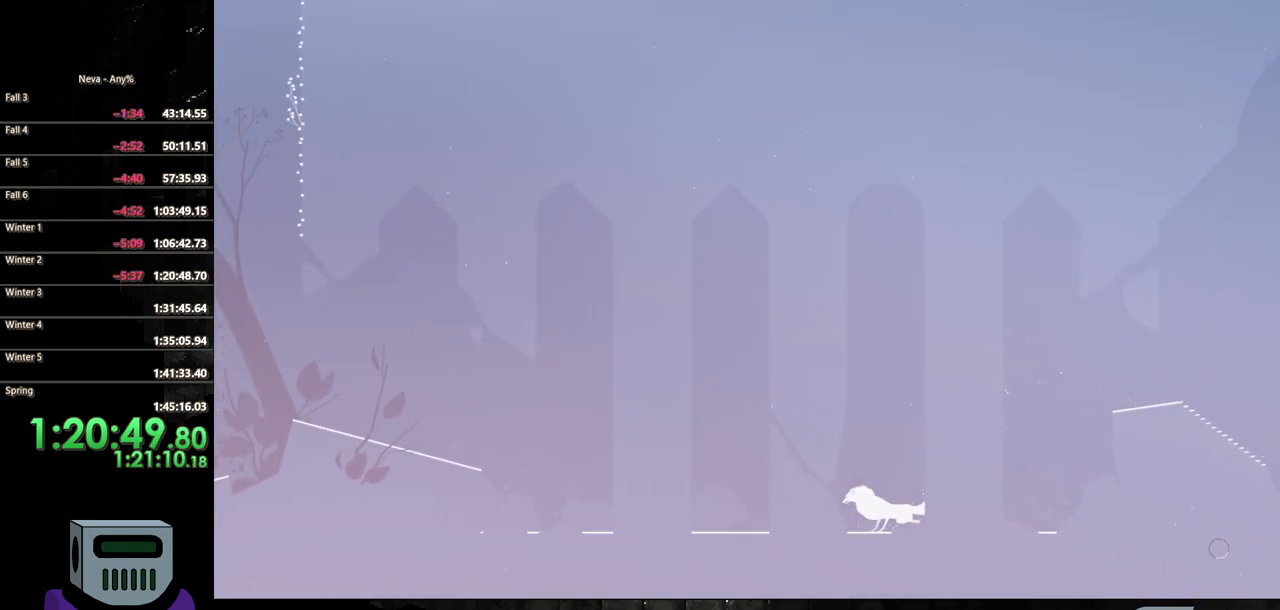
{"dt_ms": 500, "buttons": ["CROSS", "DPAD_LEFT"], "events": [[433, "CROSS", "down"]]}
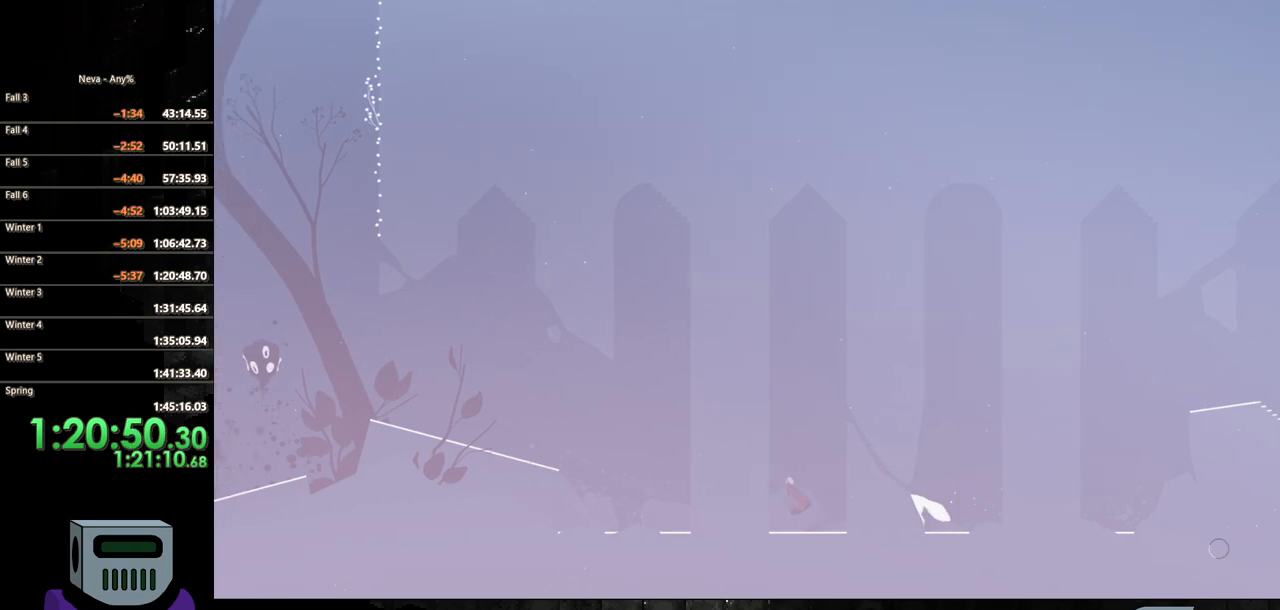
{"dt_ms": 500, "buttons": ["DPAD_LEFT"], "events": [[17, "CROSS", "up"]]}
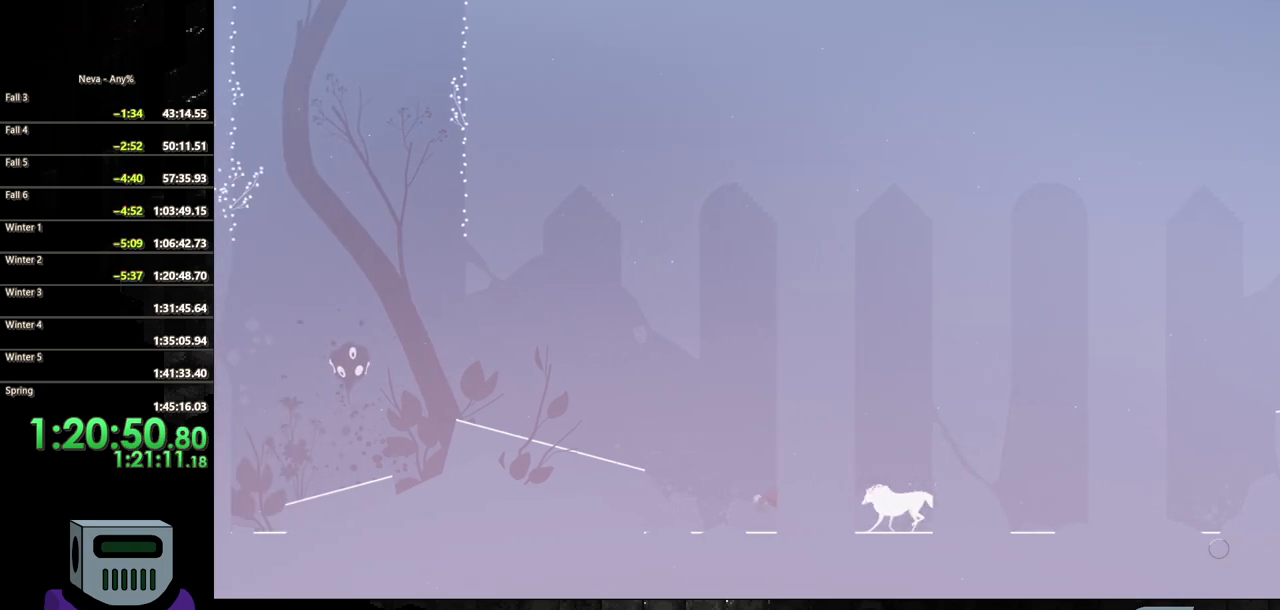
{"dt_ms": 500, "buttons": ["DPAD_LEFT"], "events": [[317, "CROSS", "down"], [467, "CROSS", "up"]]}
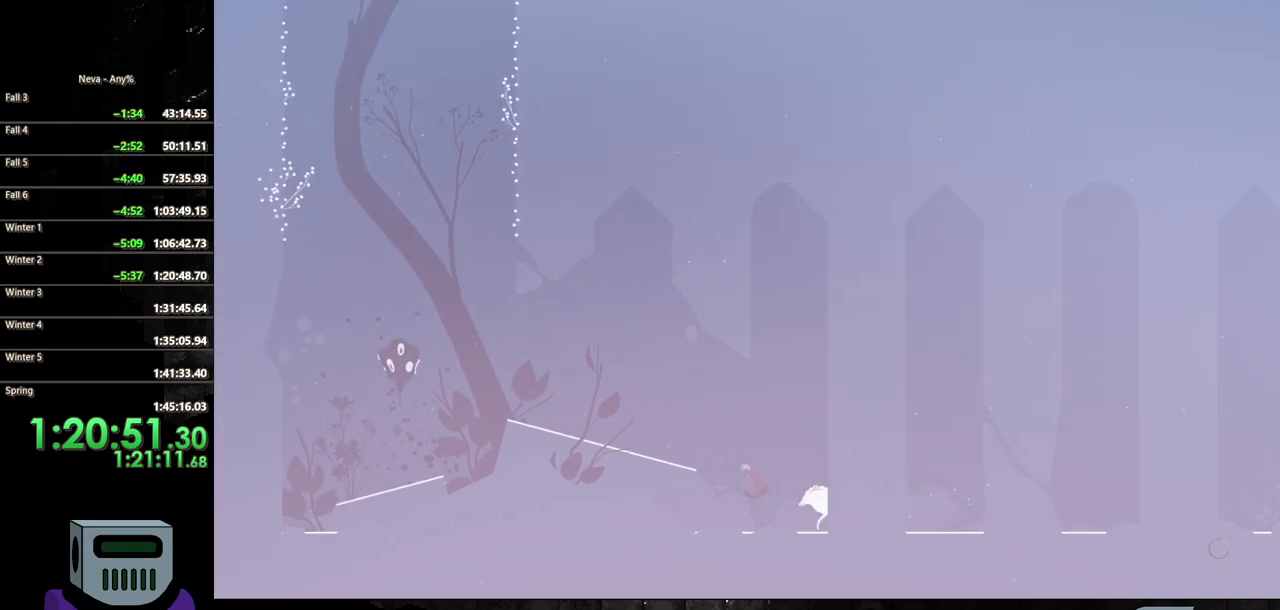
{"dt_ms": 500, "buttons": ["DPAD_LEFT"], "events": [[33, "CROSS", "down"], [283, "CROSS", "up"]]}